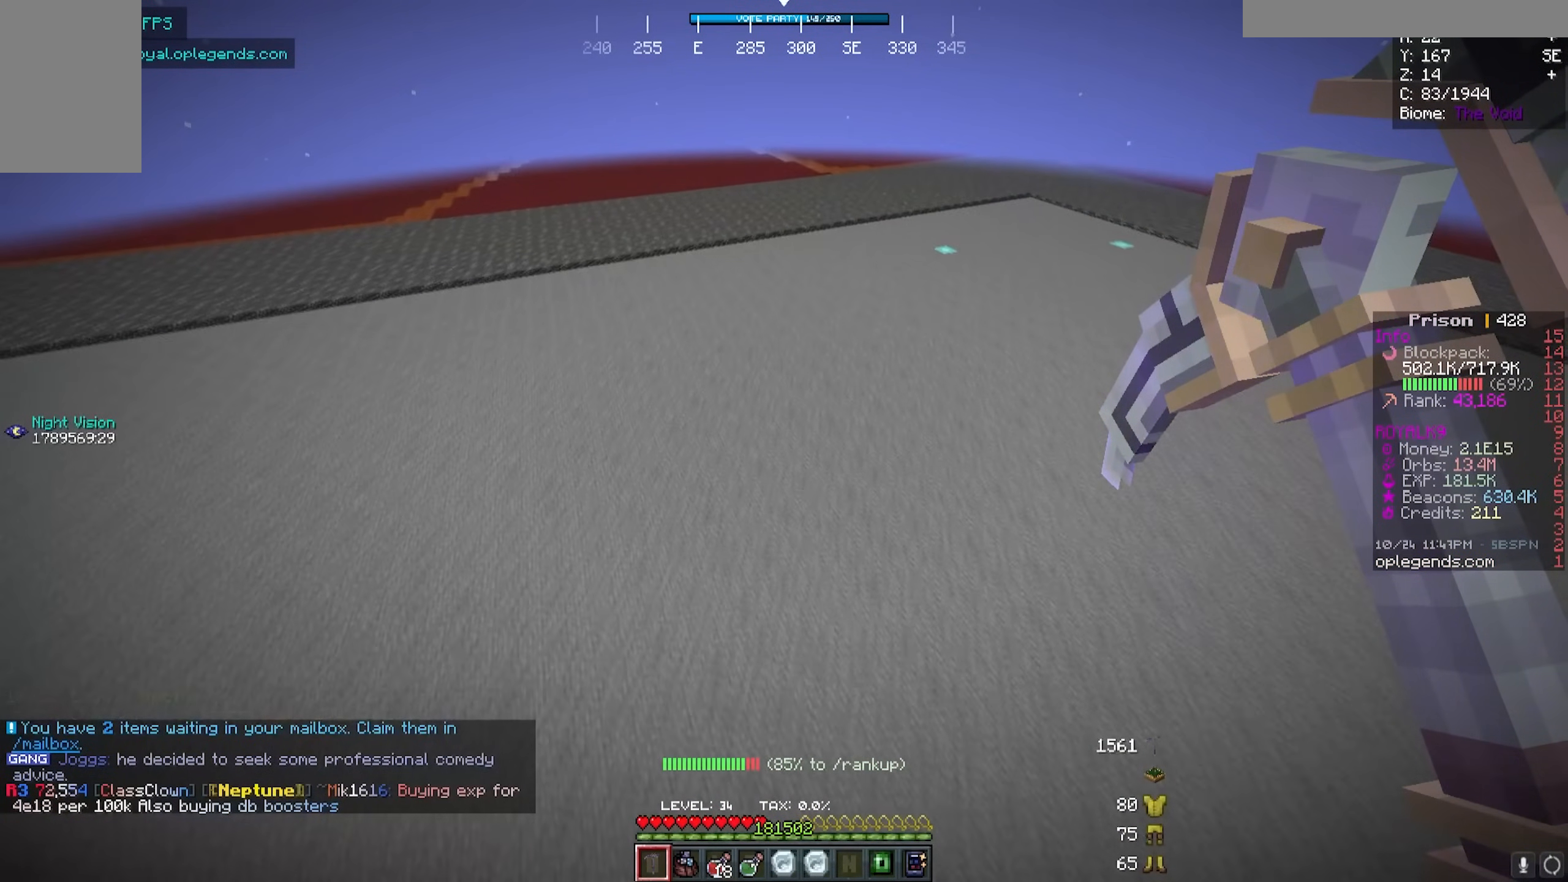
Gameplay with keyboard and mouse; each line is a JSON object with the keys and mouse buttons held at the frame after it. "events" lists presses ("down") and releases ("up") of "a", "d", "s", "w", "mouse_left" and "mouse_right" between this image and that frame as [ms after this image, input, new state], when the widget could be followed in between. "mouse_left", "mouse_right" = the "left", "right" buttons of the "mouse" list. No other keys are recorded. Fast repeated clicks can show as one long hold. Mouse movement is not recorded.
{"keys": [], "mouse": [], "events": [[150, "w", "up"]]}
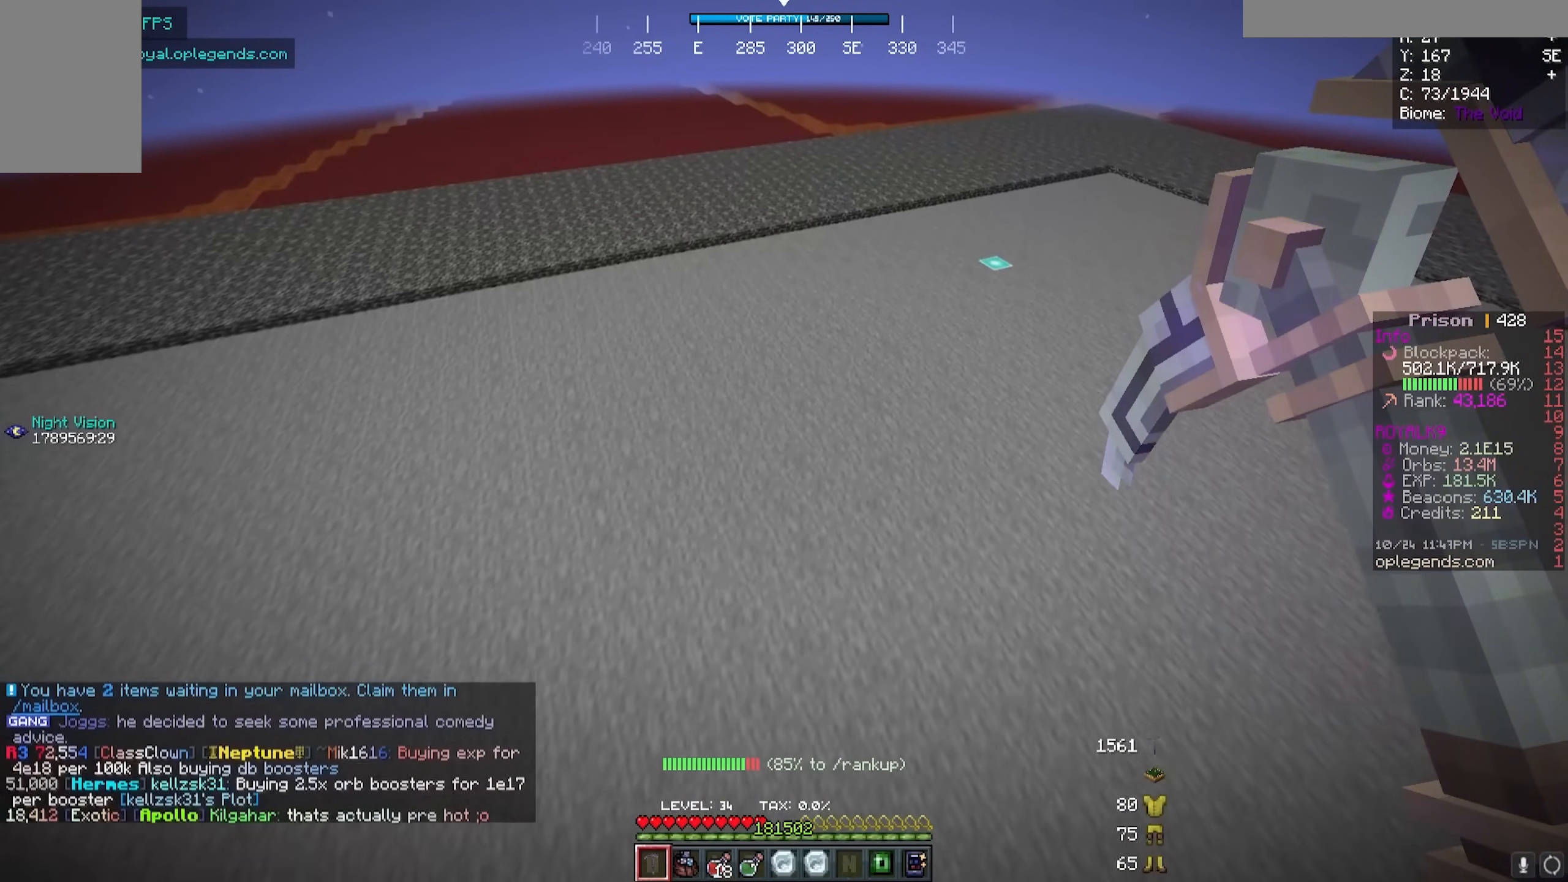
{"keys": [], "mouse": [], "events": []}
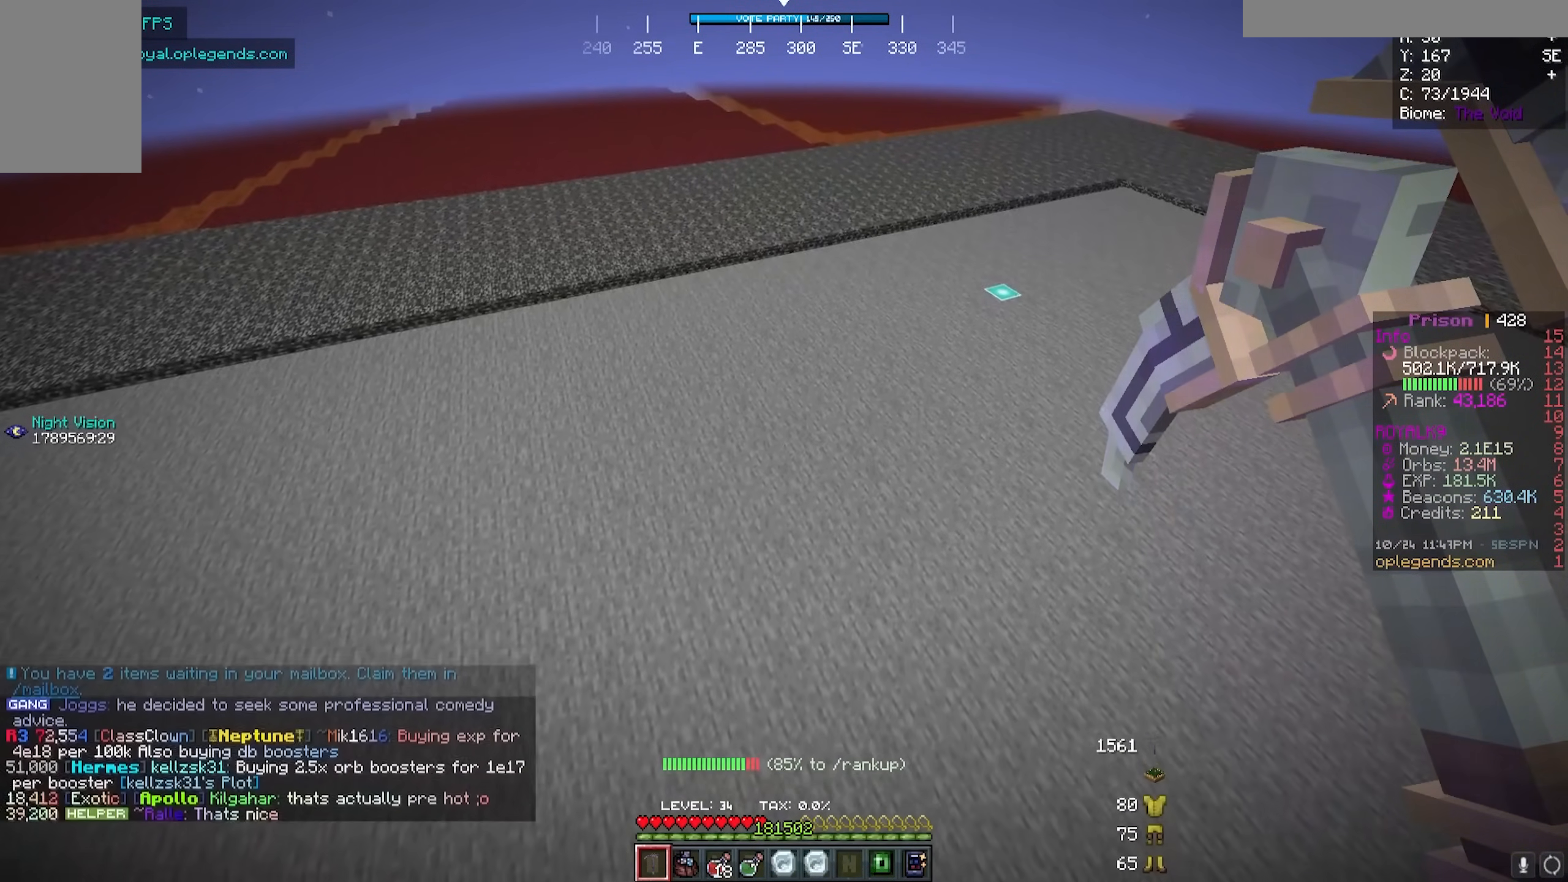
{"keys": ["d", "w"], "mouse": ["left"], "events": [[100, "d", "down"], [100, "mouse_left", "down"], [100, "w", "down"]]}
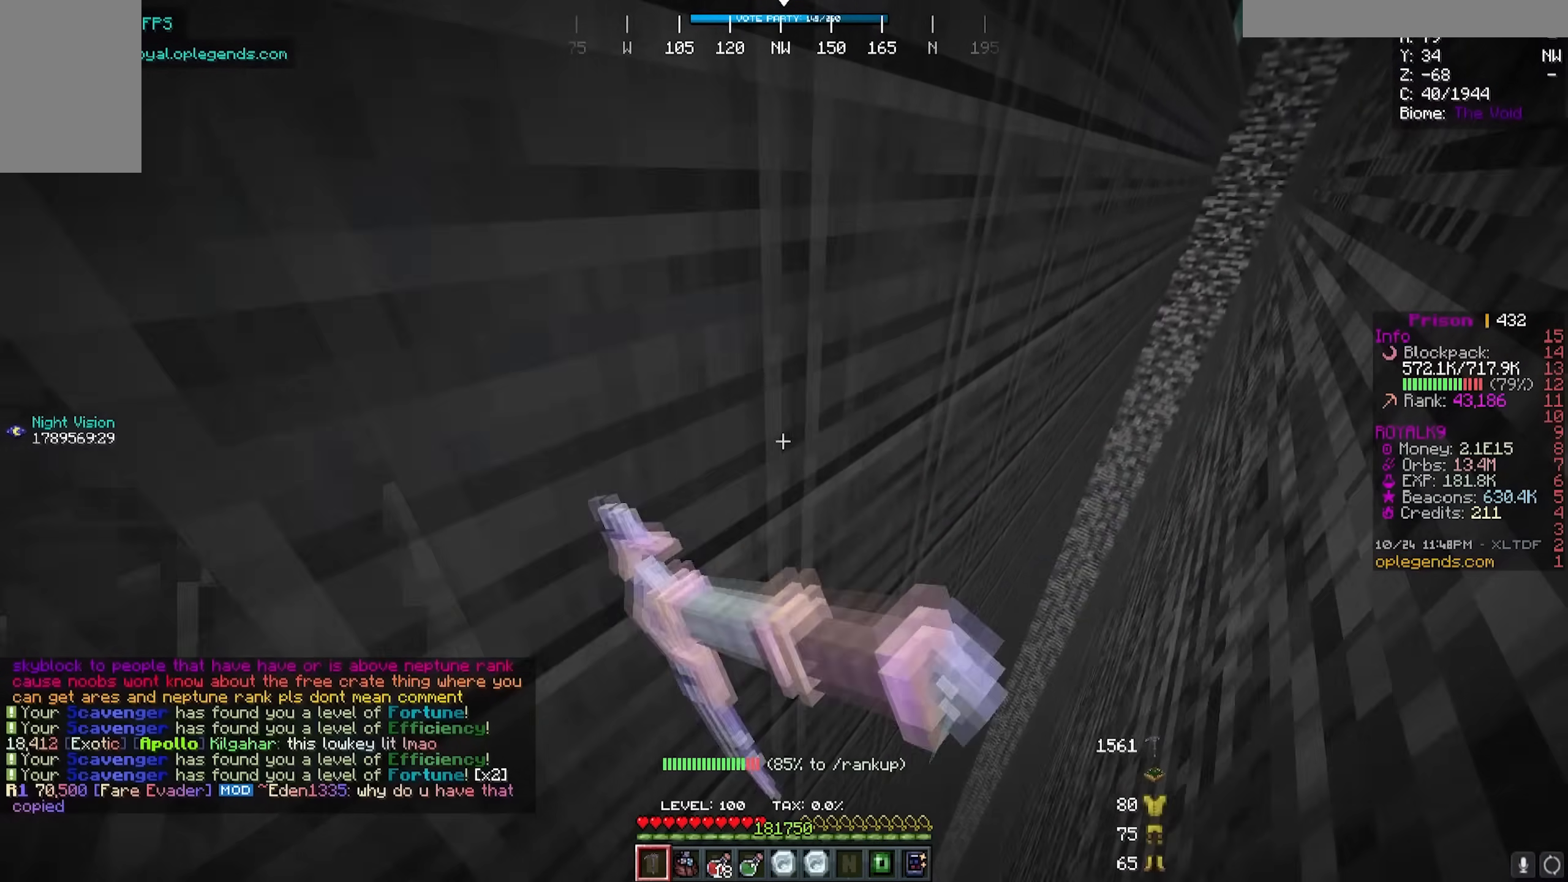
{"keys": ["d", "w"], "mouse": ["left"], "events": []}
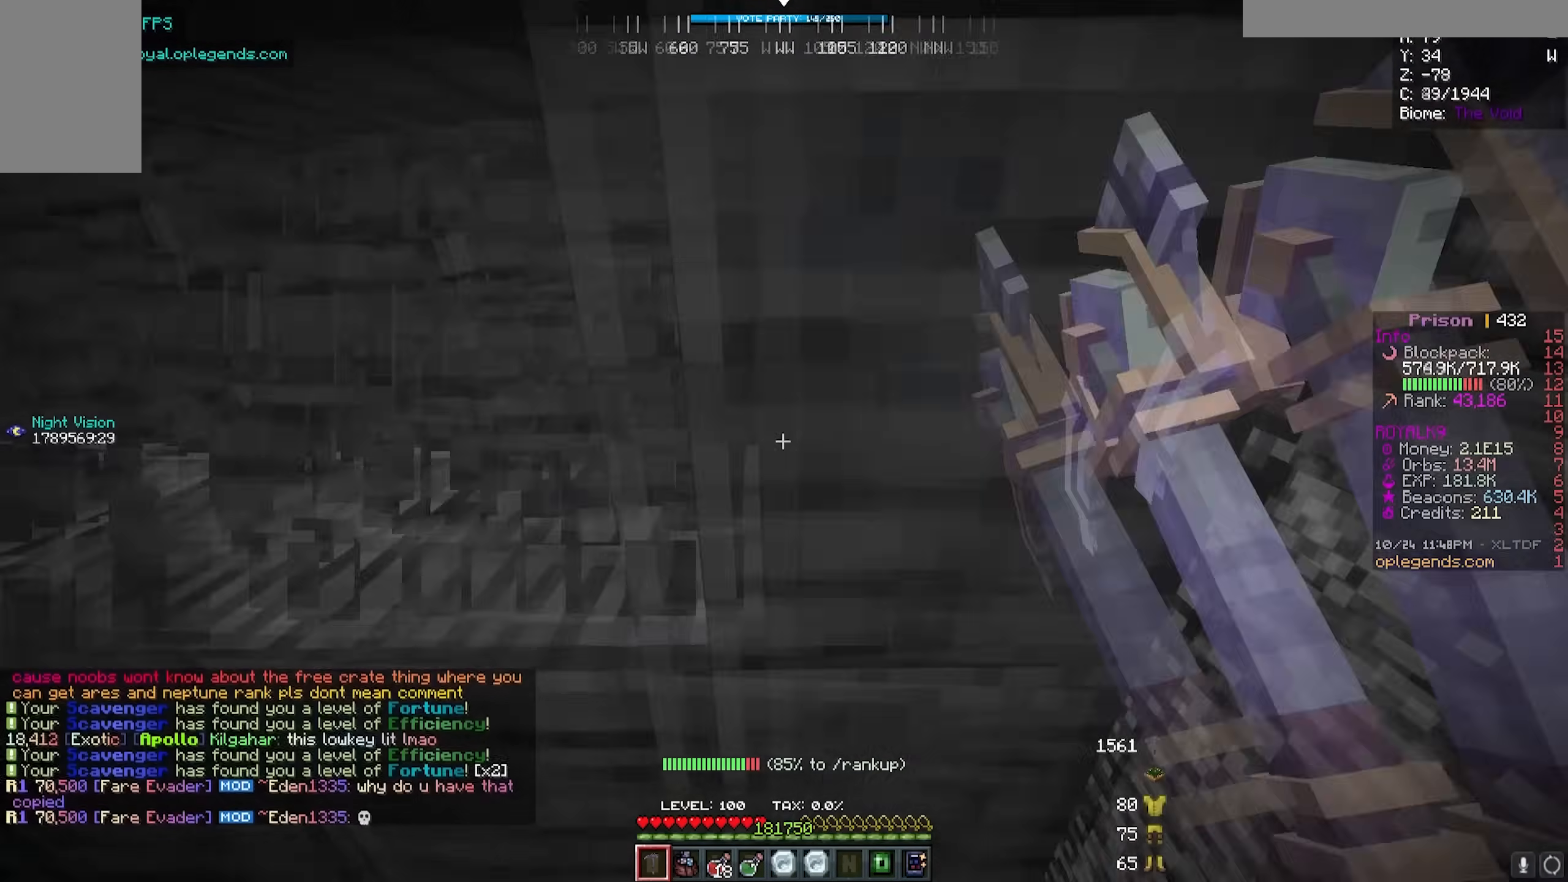
{"keys": ["d", "w"], "mouse": ["left"], "events": []}
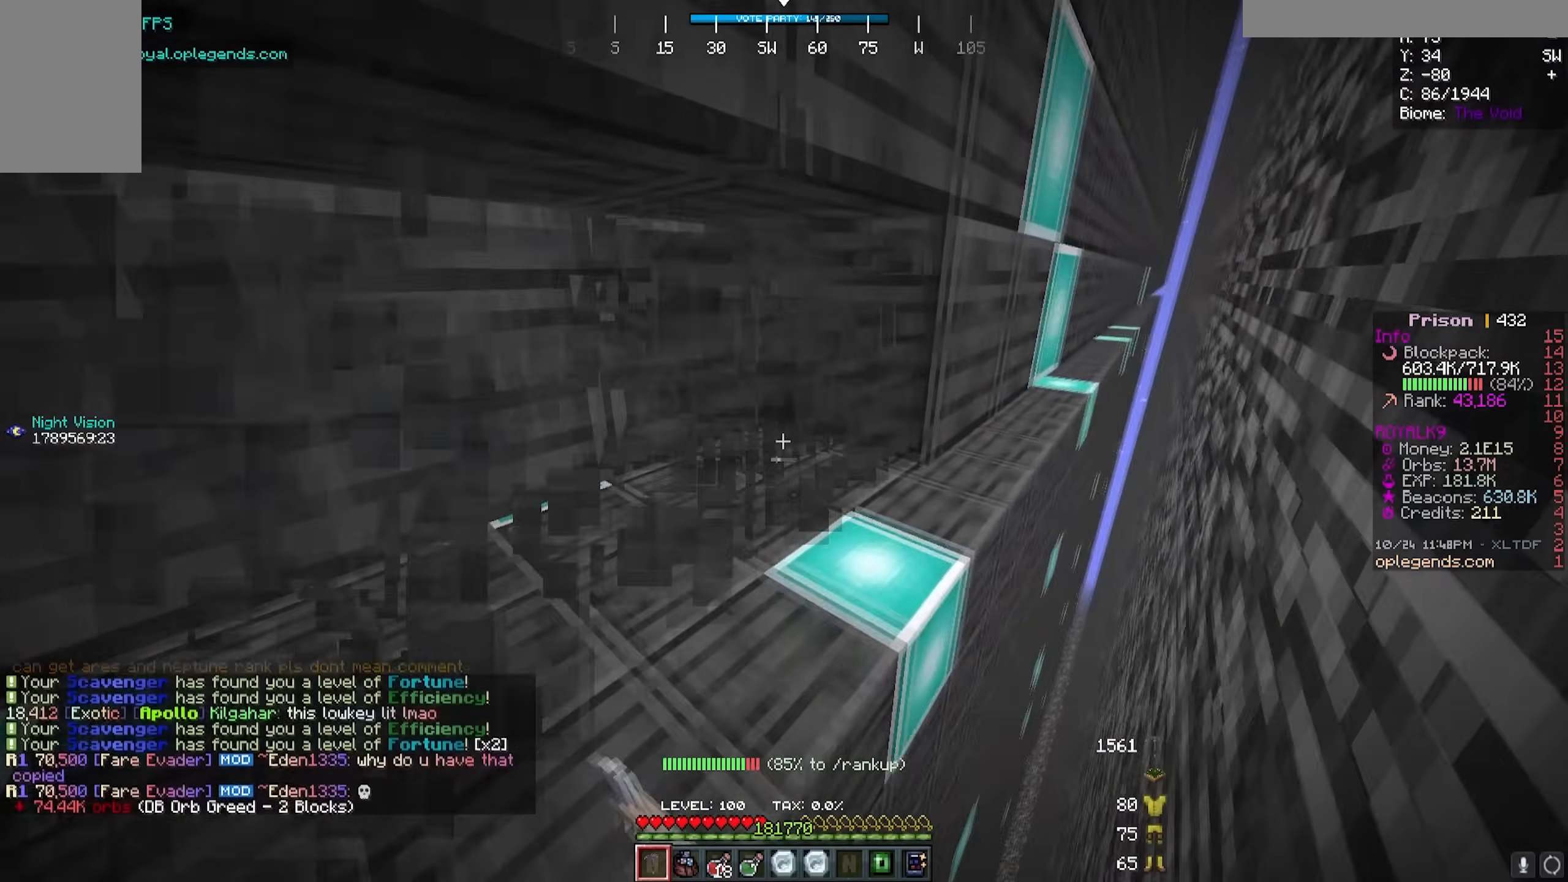
{"keys": ["d", "w"], "mouse": ["left"], "events": []}
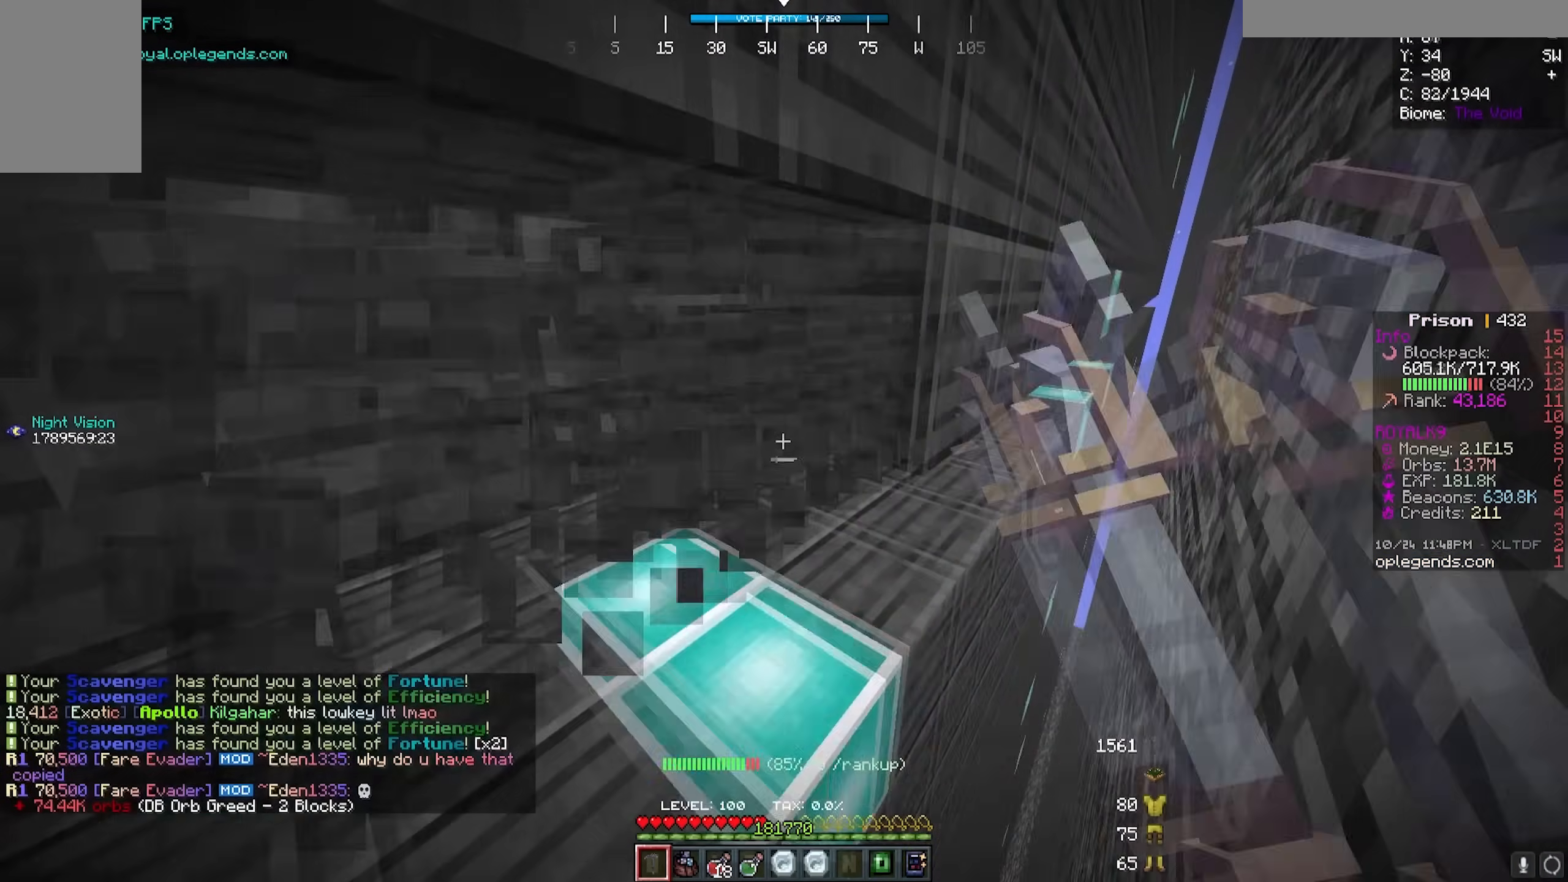
{"keys": ["d", "w"], "mouse": ["left"], "events": []}
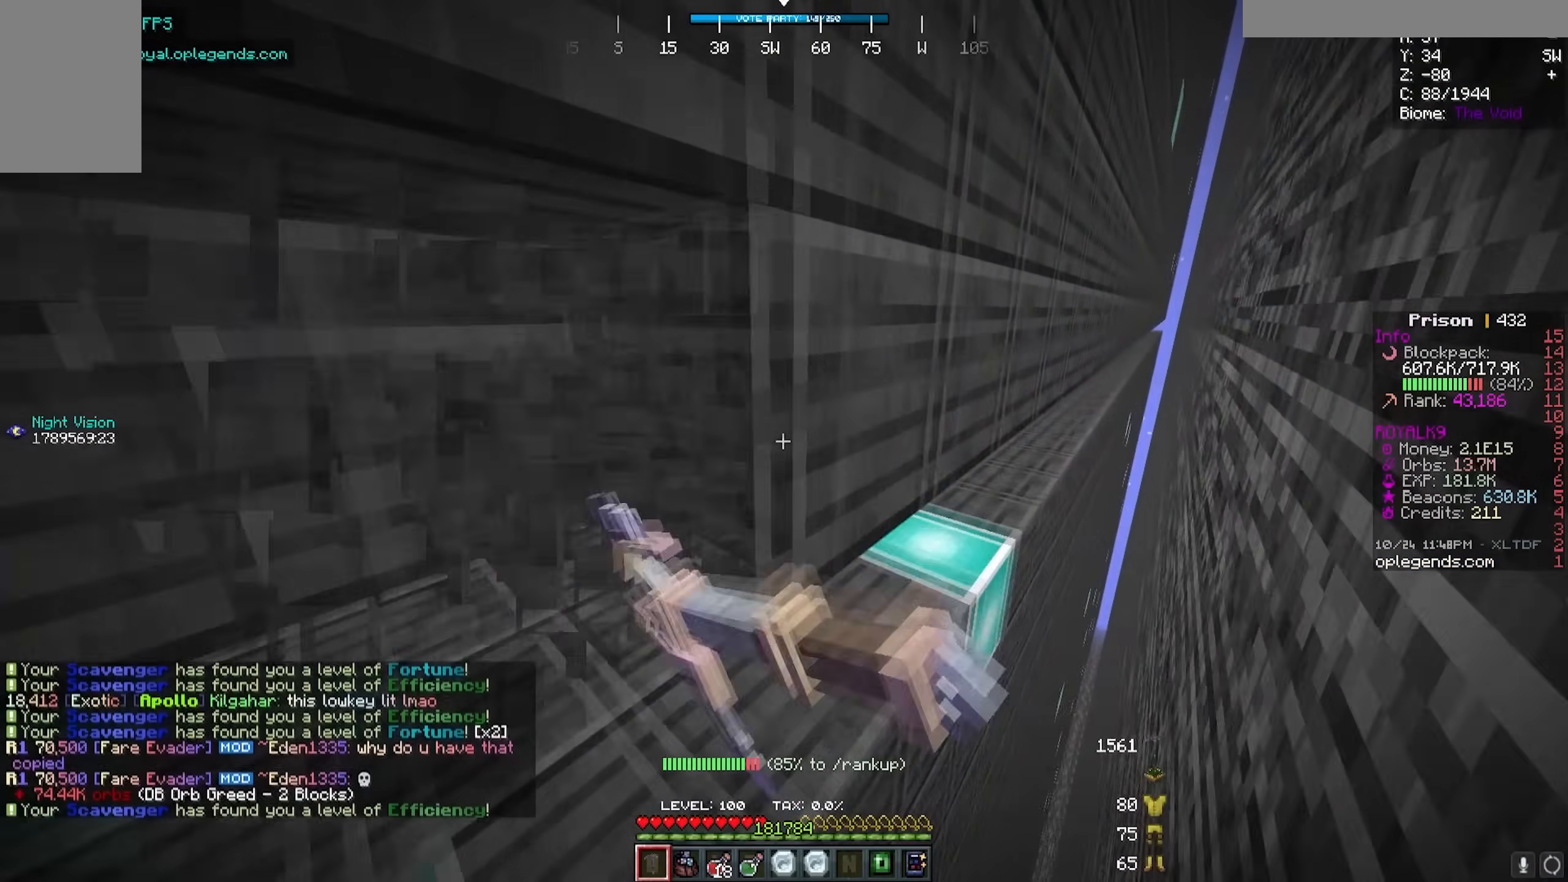
{"keys": ["d", "w"], "mouse": ["left"], "events": []}
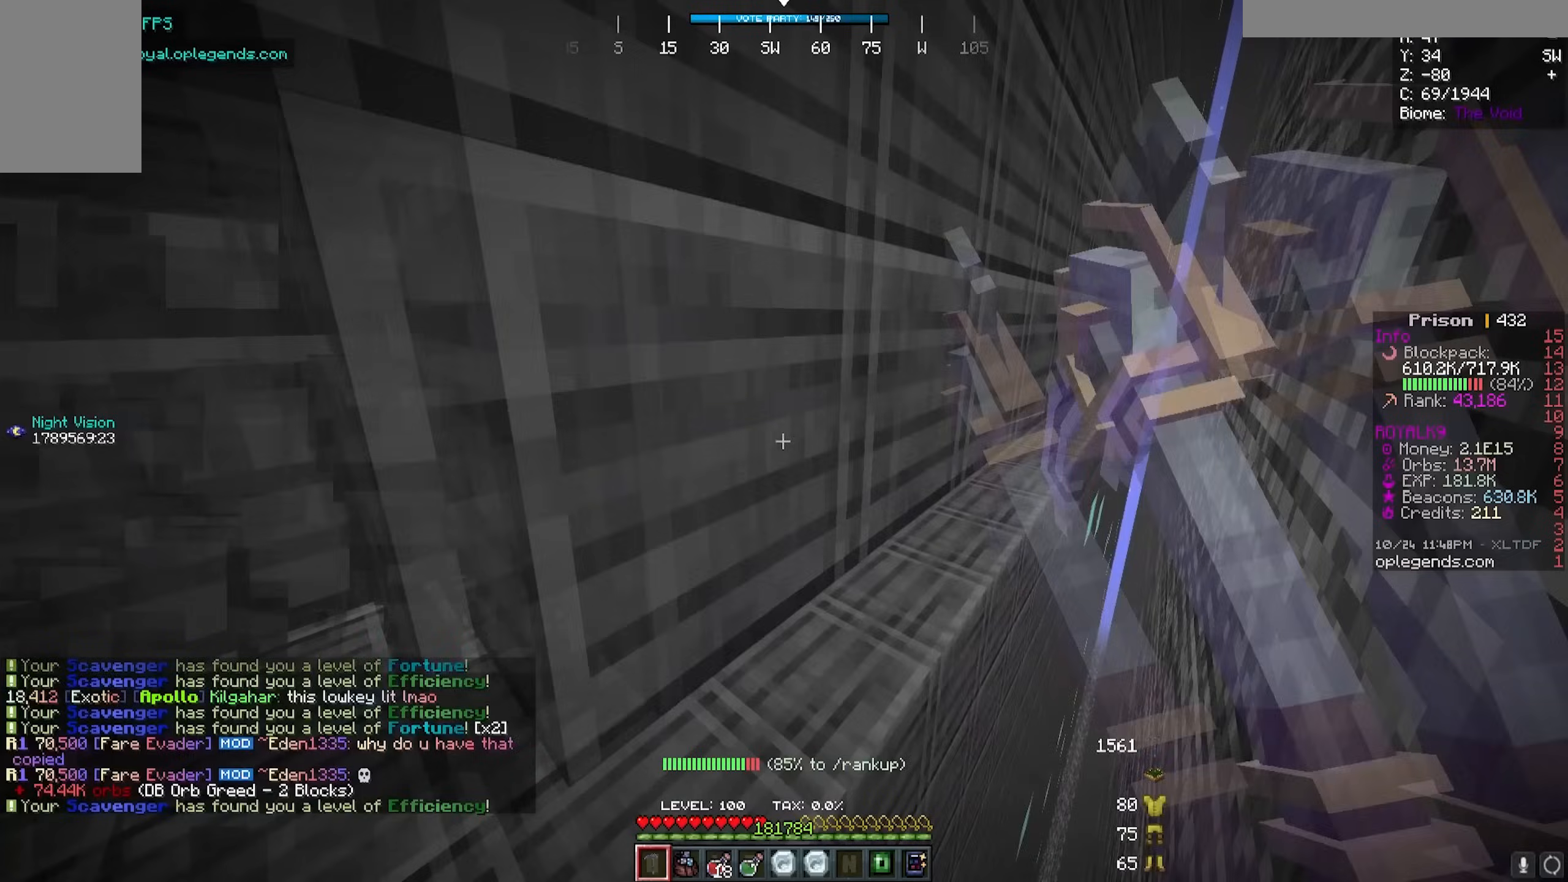
{"keys": ["d", "w"], "mouse": ["left"], "events": []}
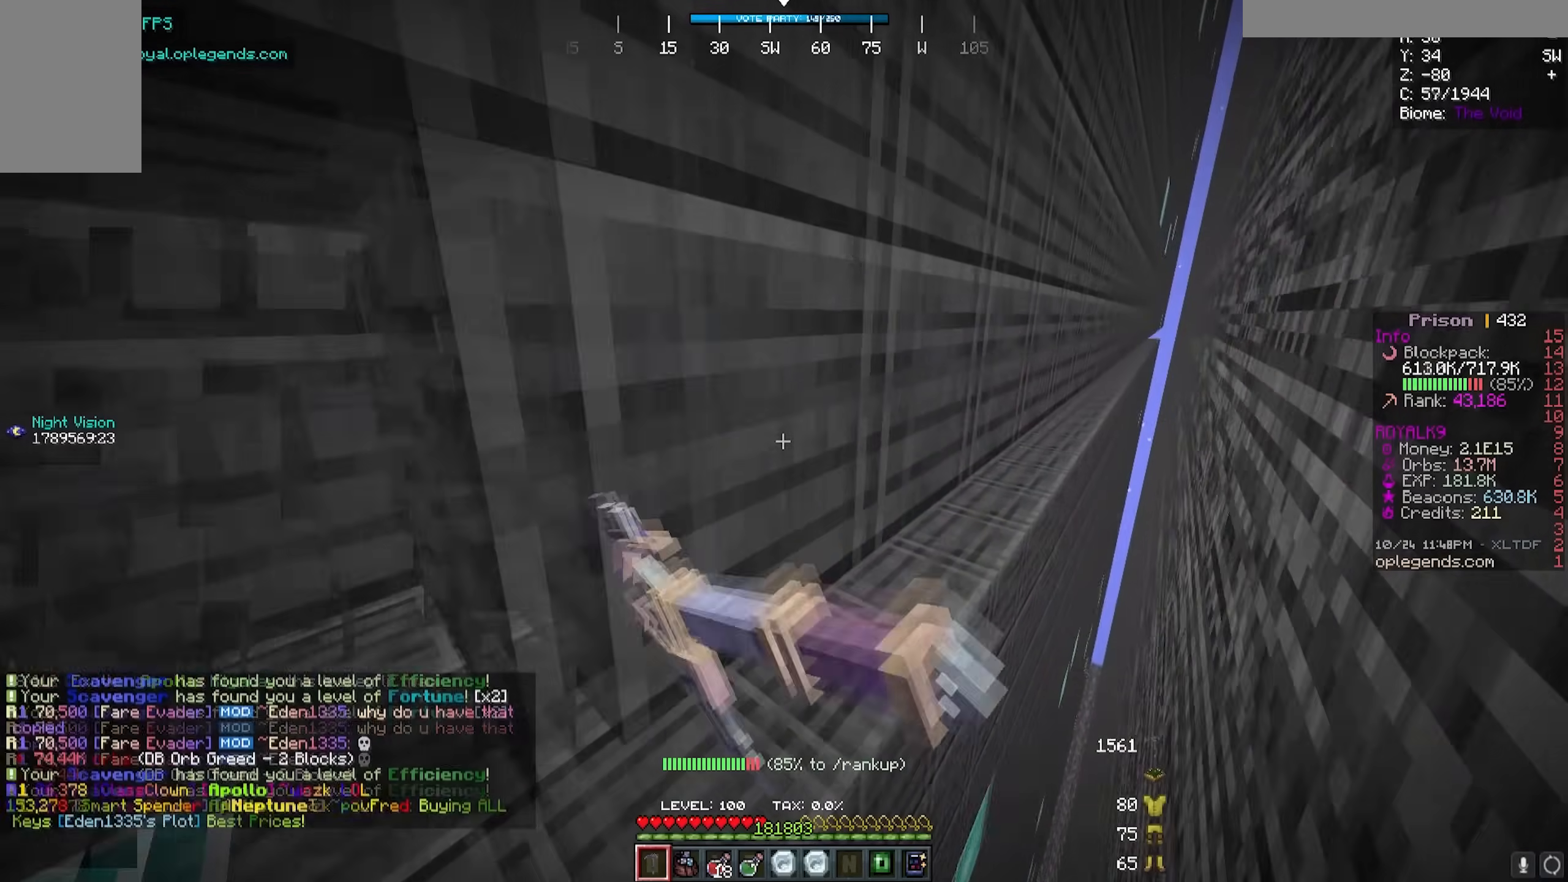
{"keys": ["d", "w"], "mouse": ["left"], "events": []}
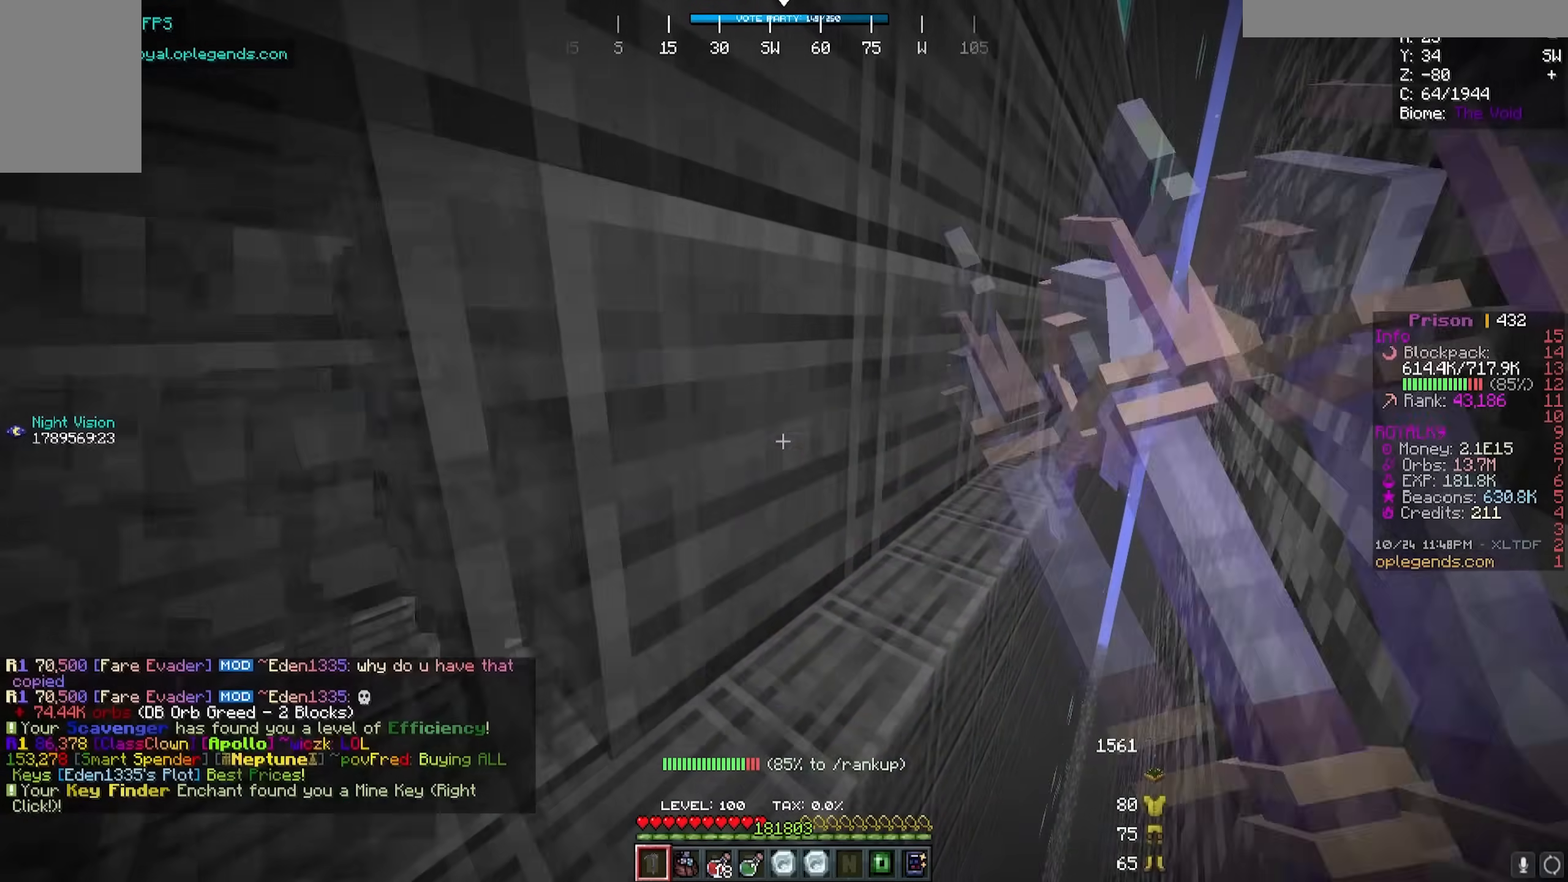
{"keys": ["d", "w"], "mouse": ["left"], "events": []}
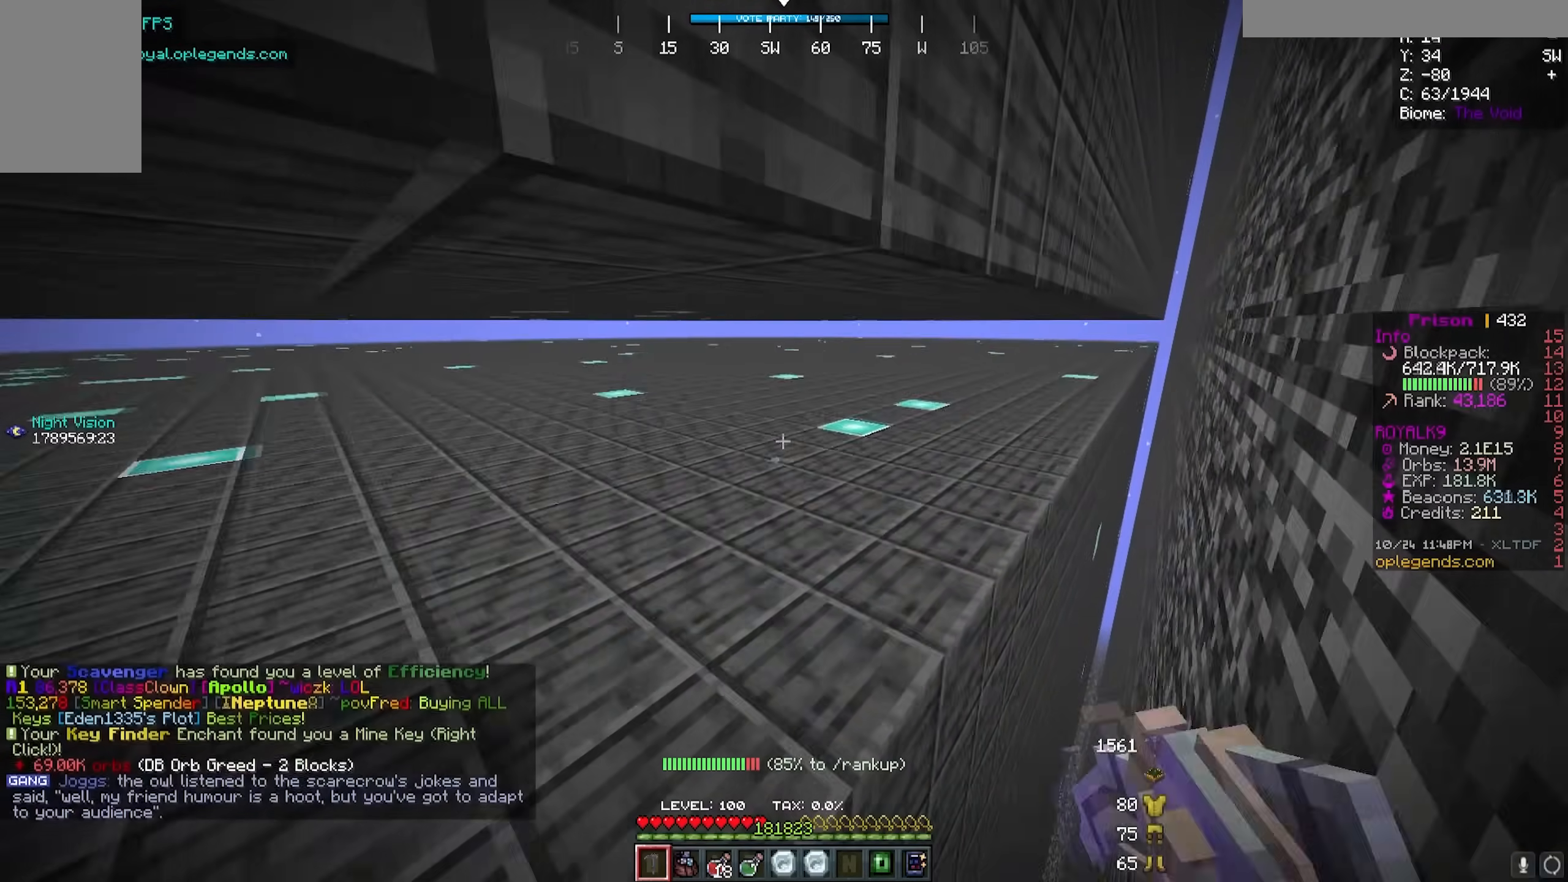
{"keys": ["d", "w"], "mouse": ["left"], "events": []}
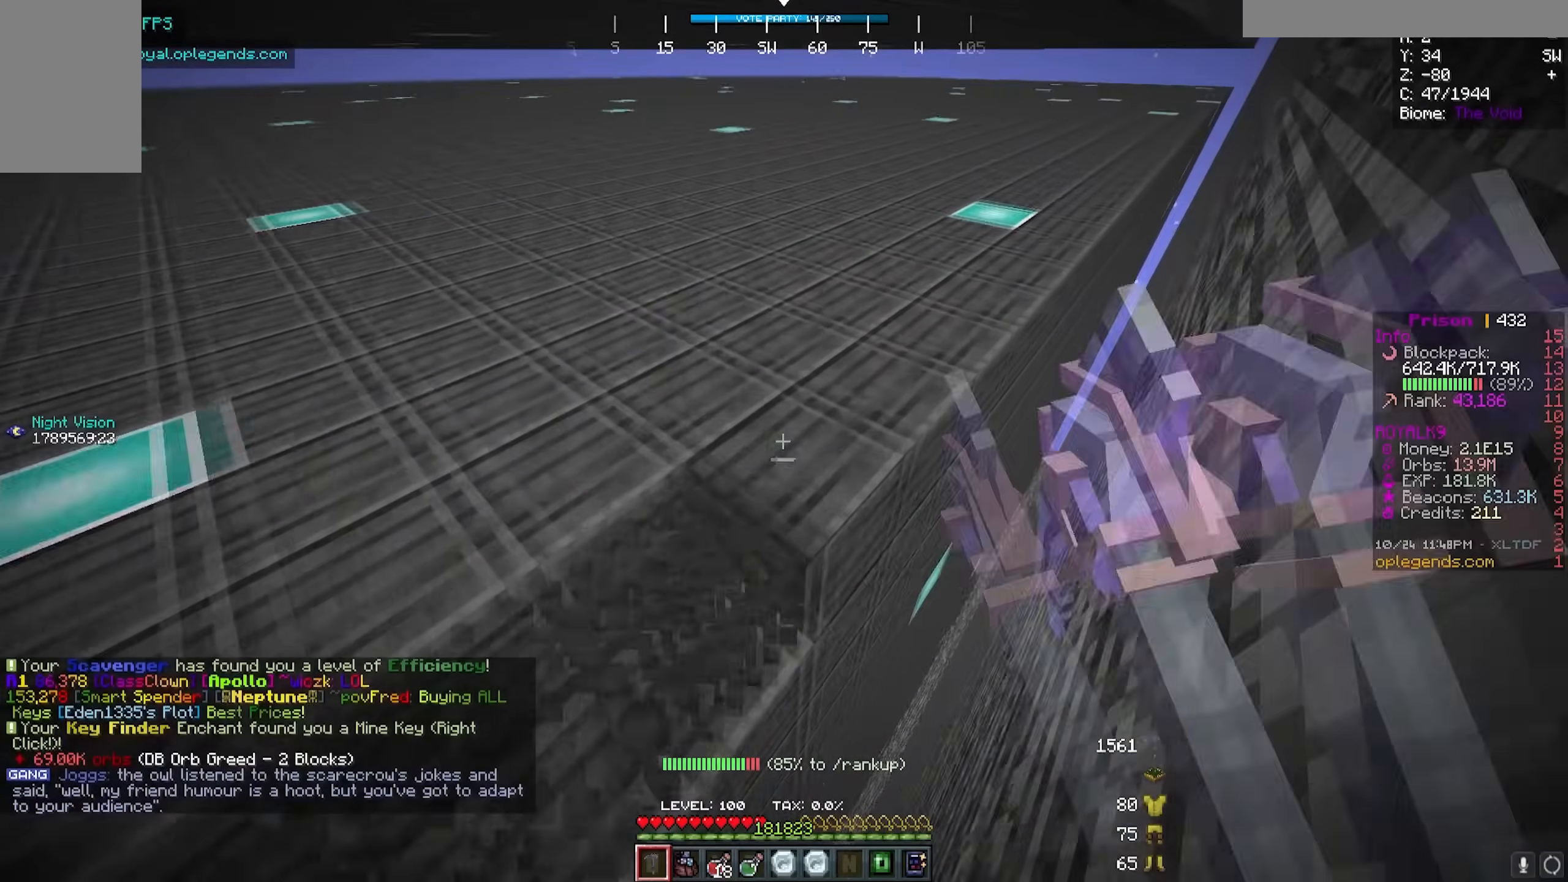
{"keys": ["d", "w"], "mouse": ["left"], "events": []}
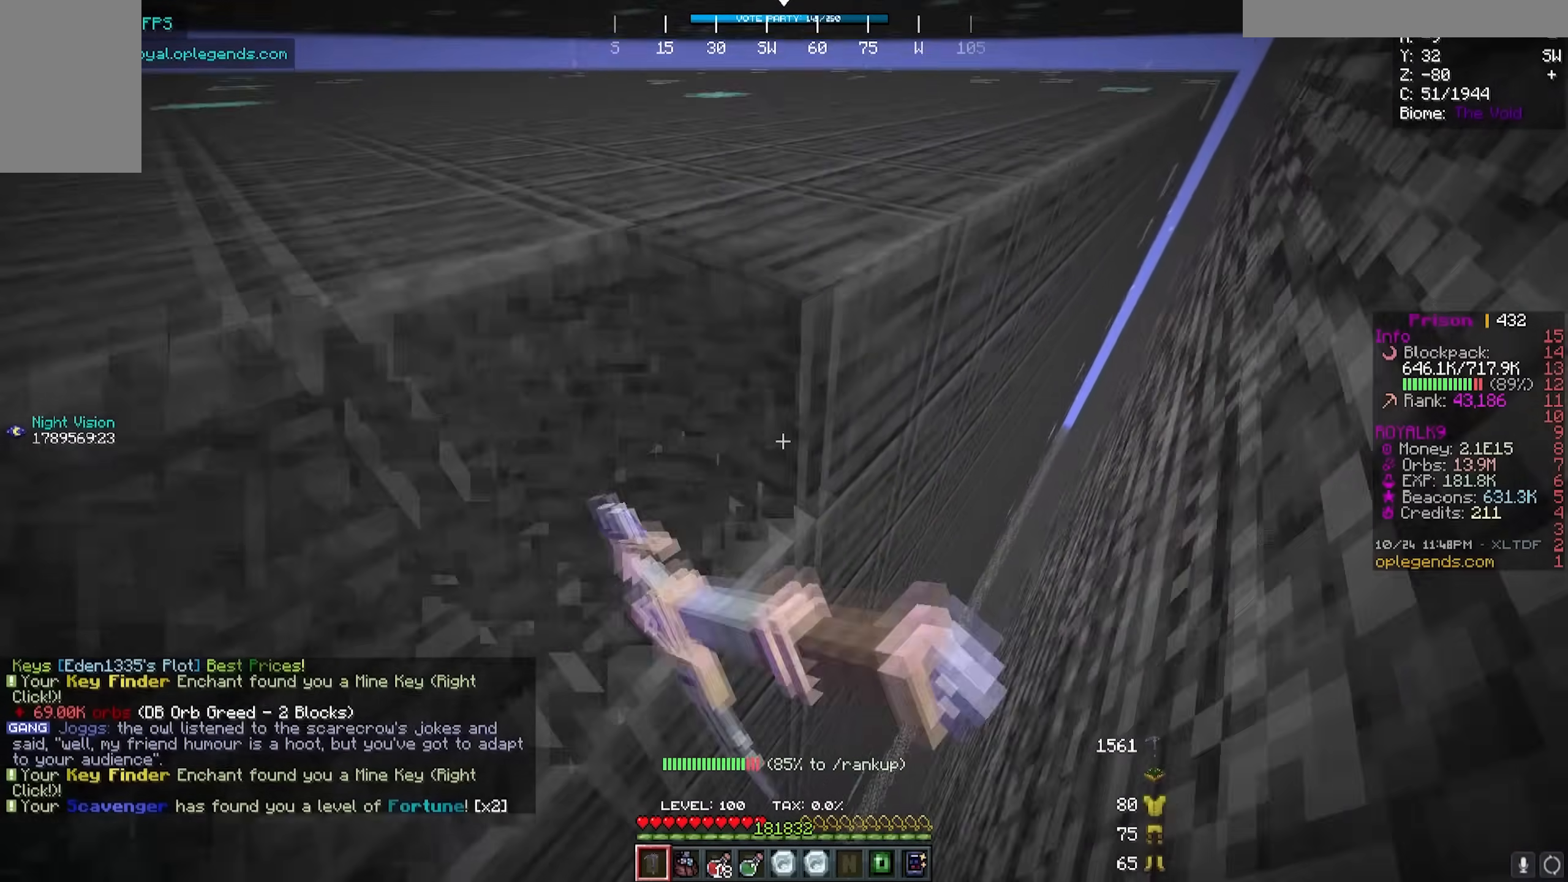
{"keys": ["d", "w"], "mouse": ["left"], "events": []}
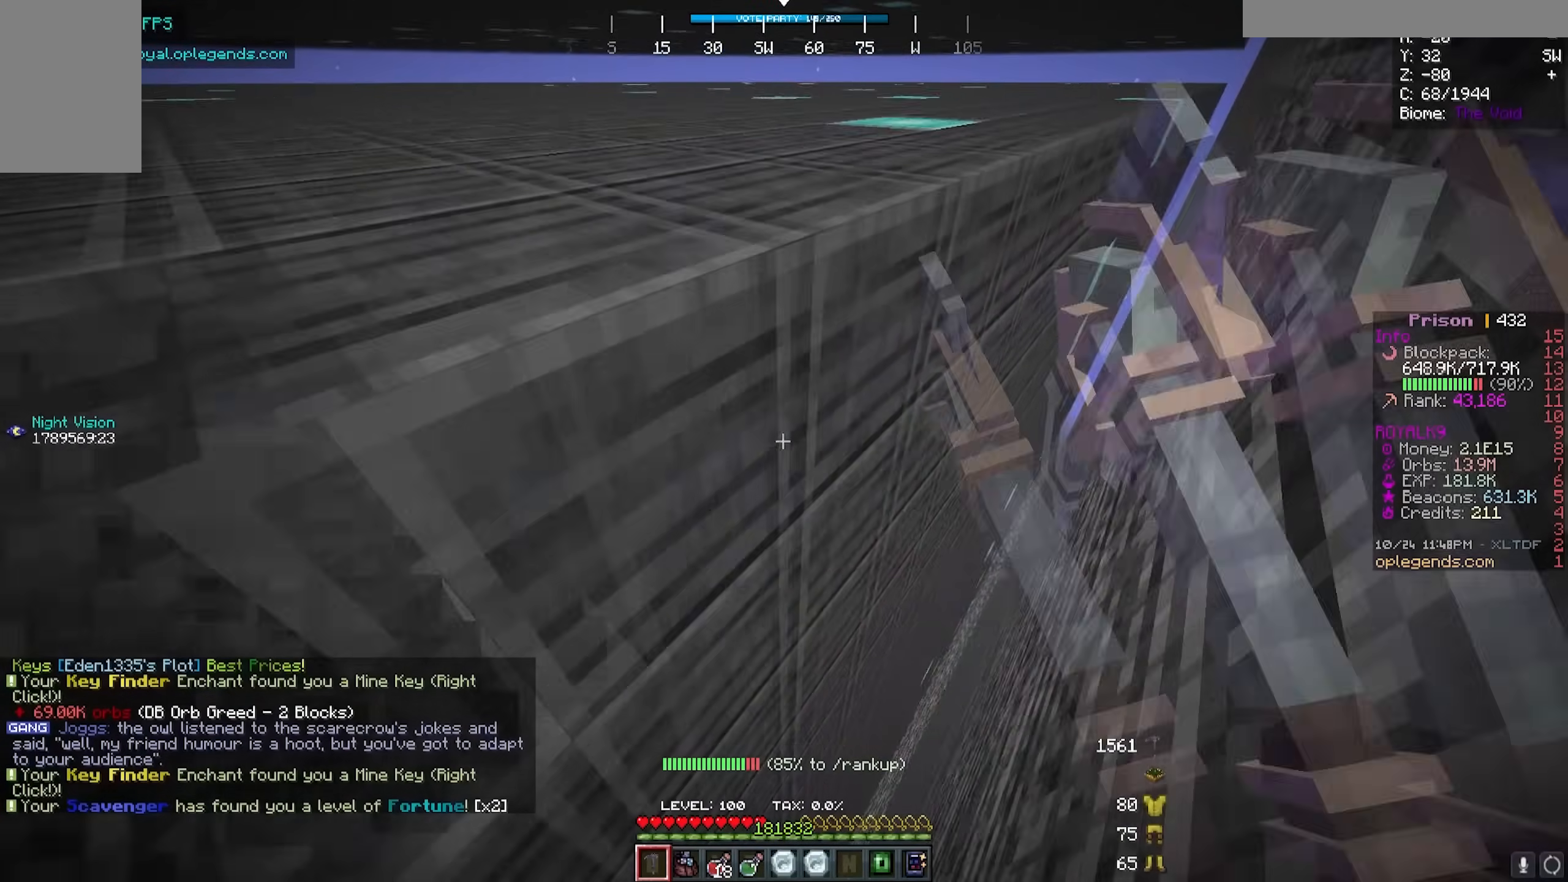
{"keys": ["d", "w"], "mouse": ["left"], "events": []}
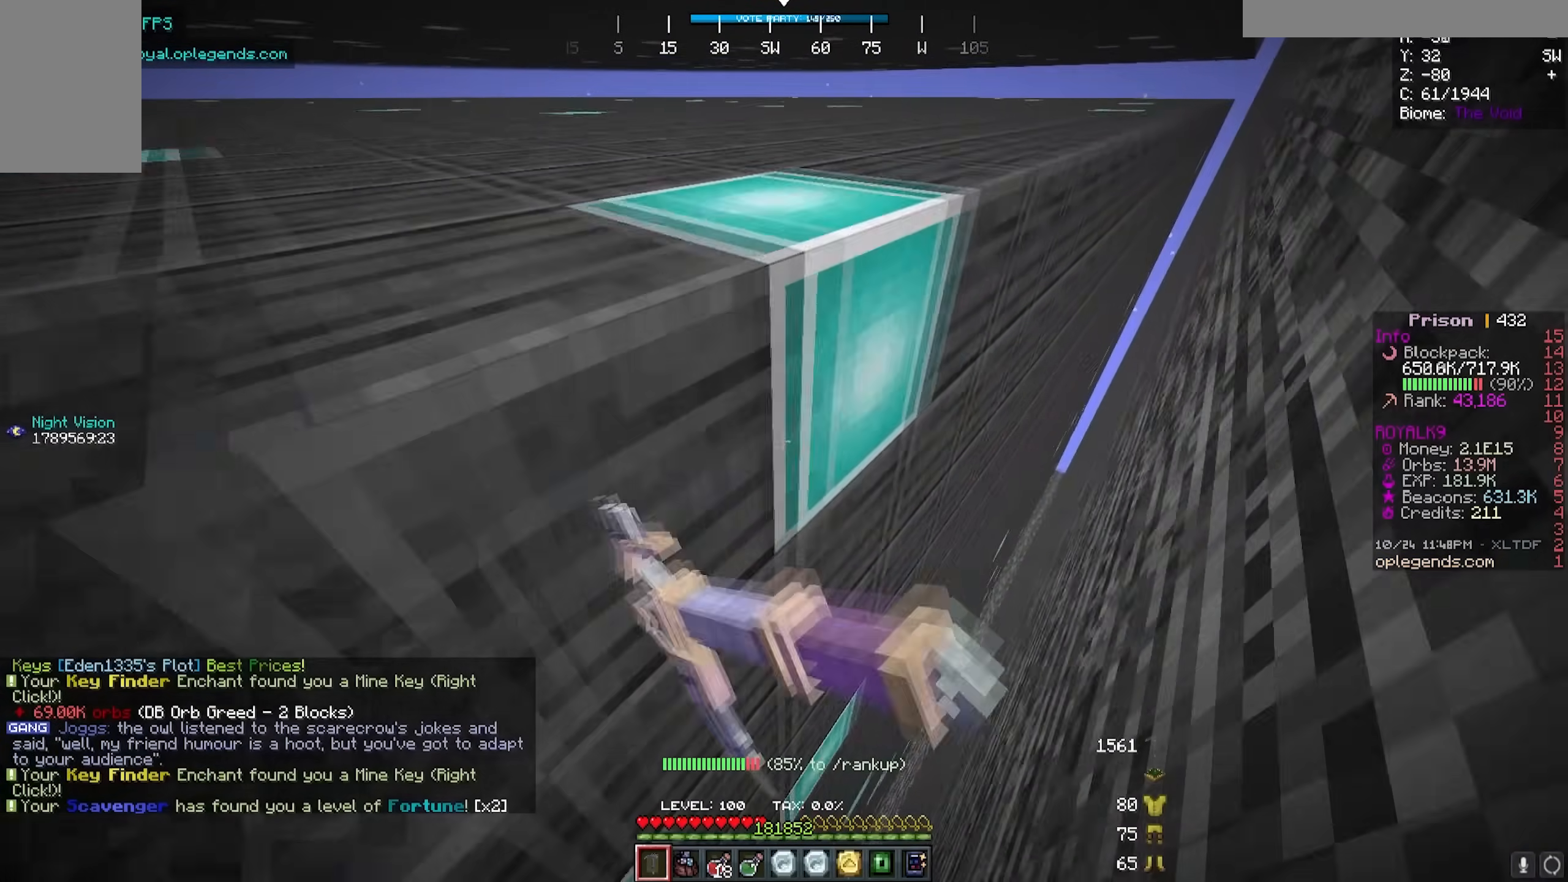
{"keys": ["d", "w"], "mouse": ["left"], "events": []}
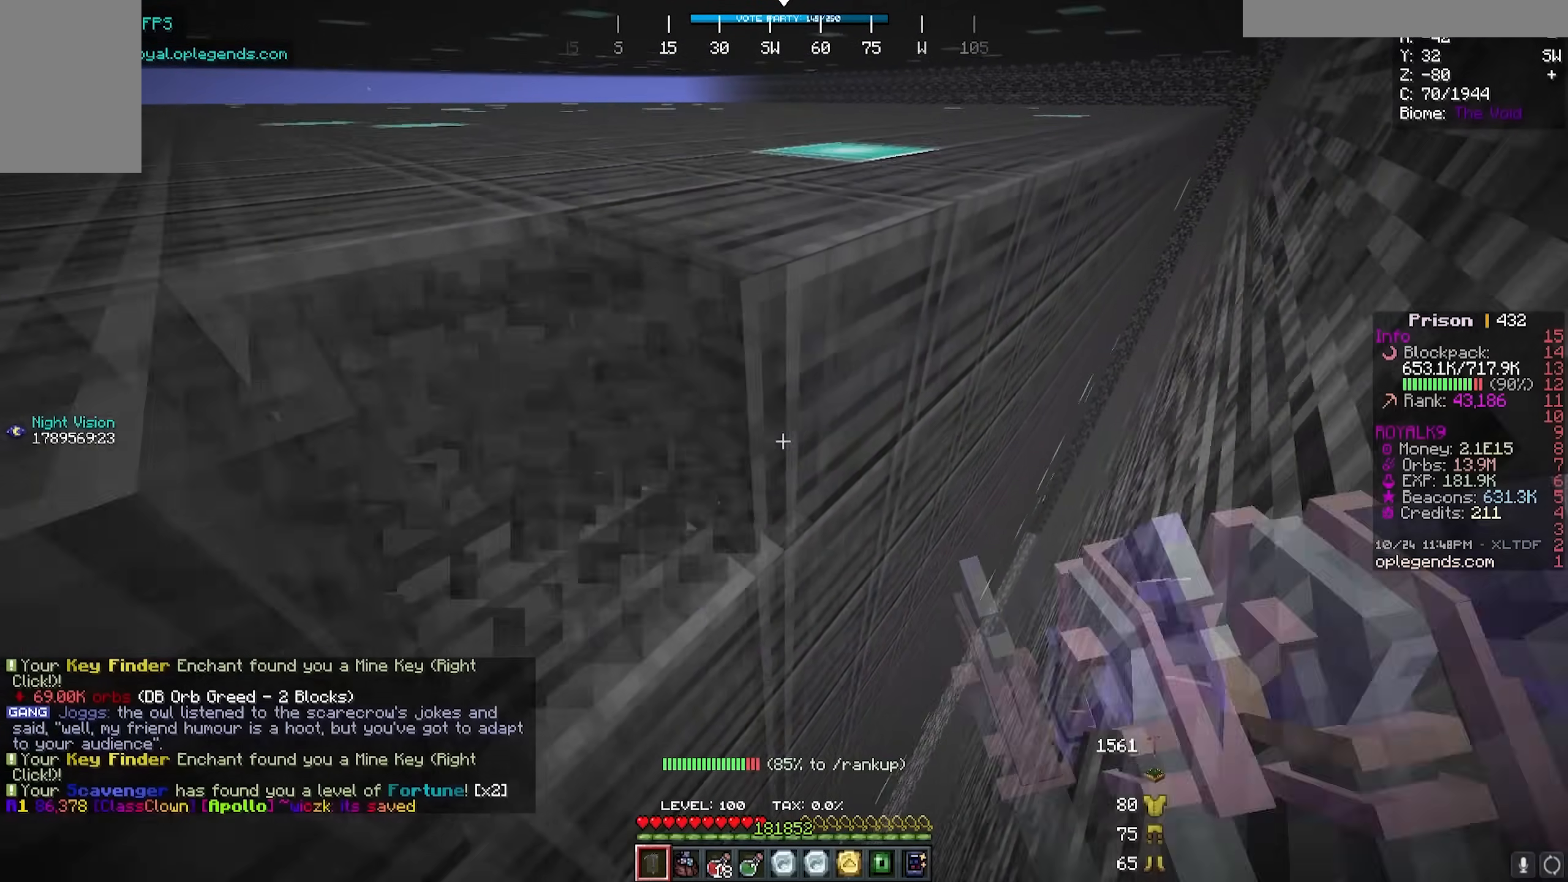
{"keys": ["d", "w"], "mouse": ["left"], "events": []}
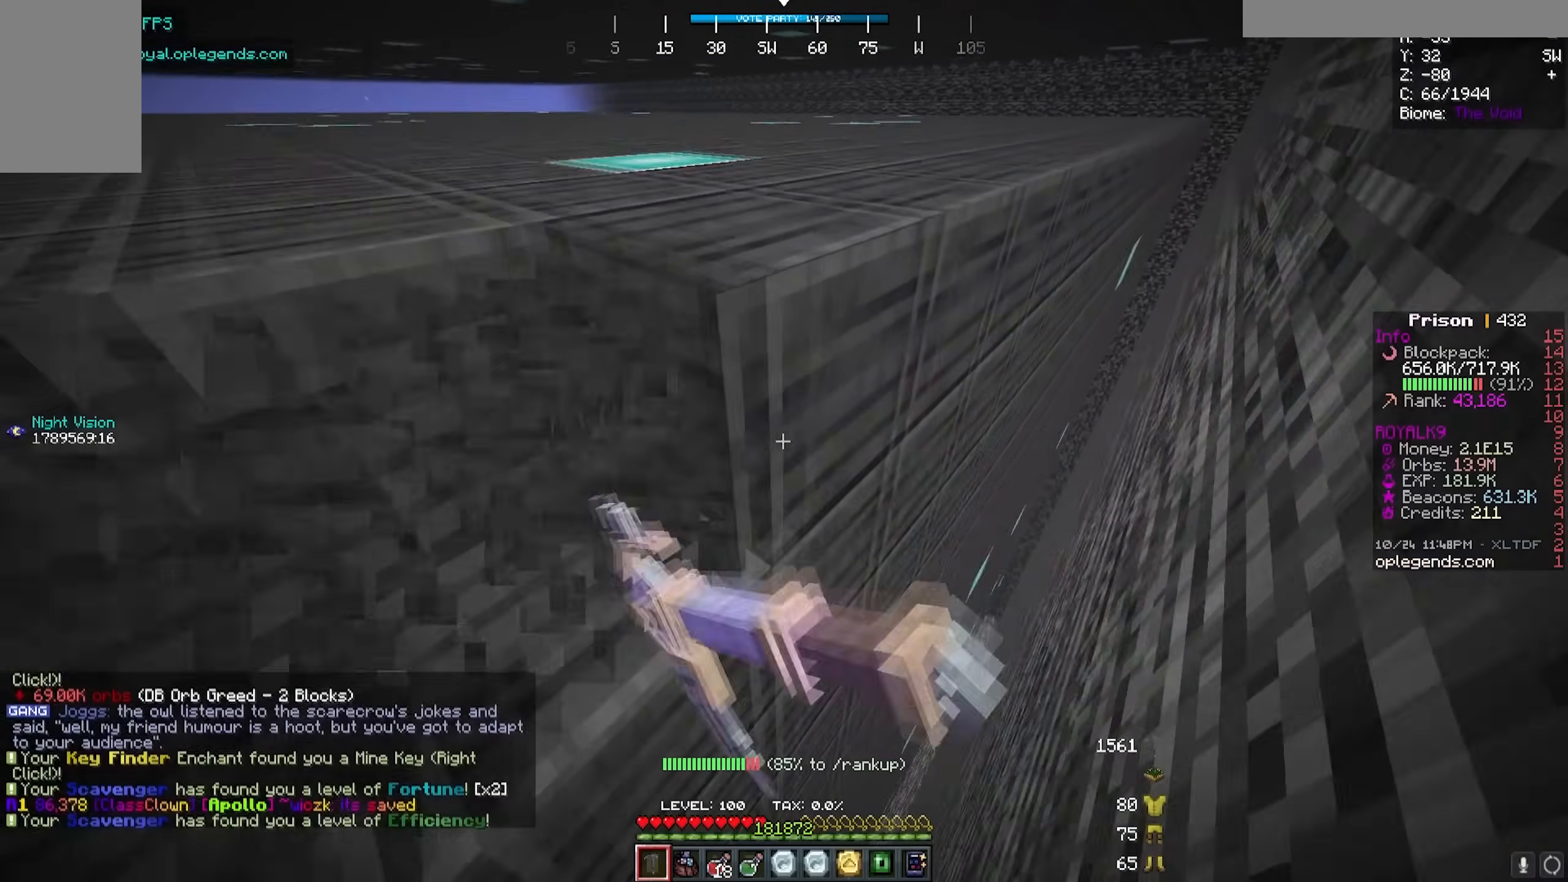
{"keys": ["d", "w"], "mouse": ["left"], "events": []}
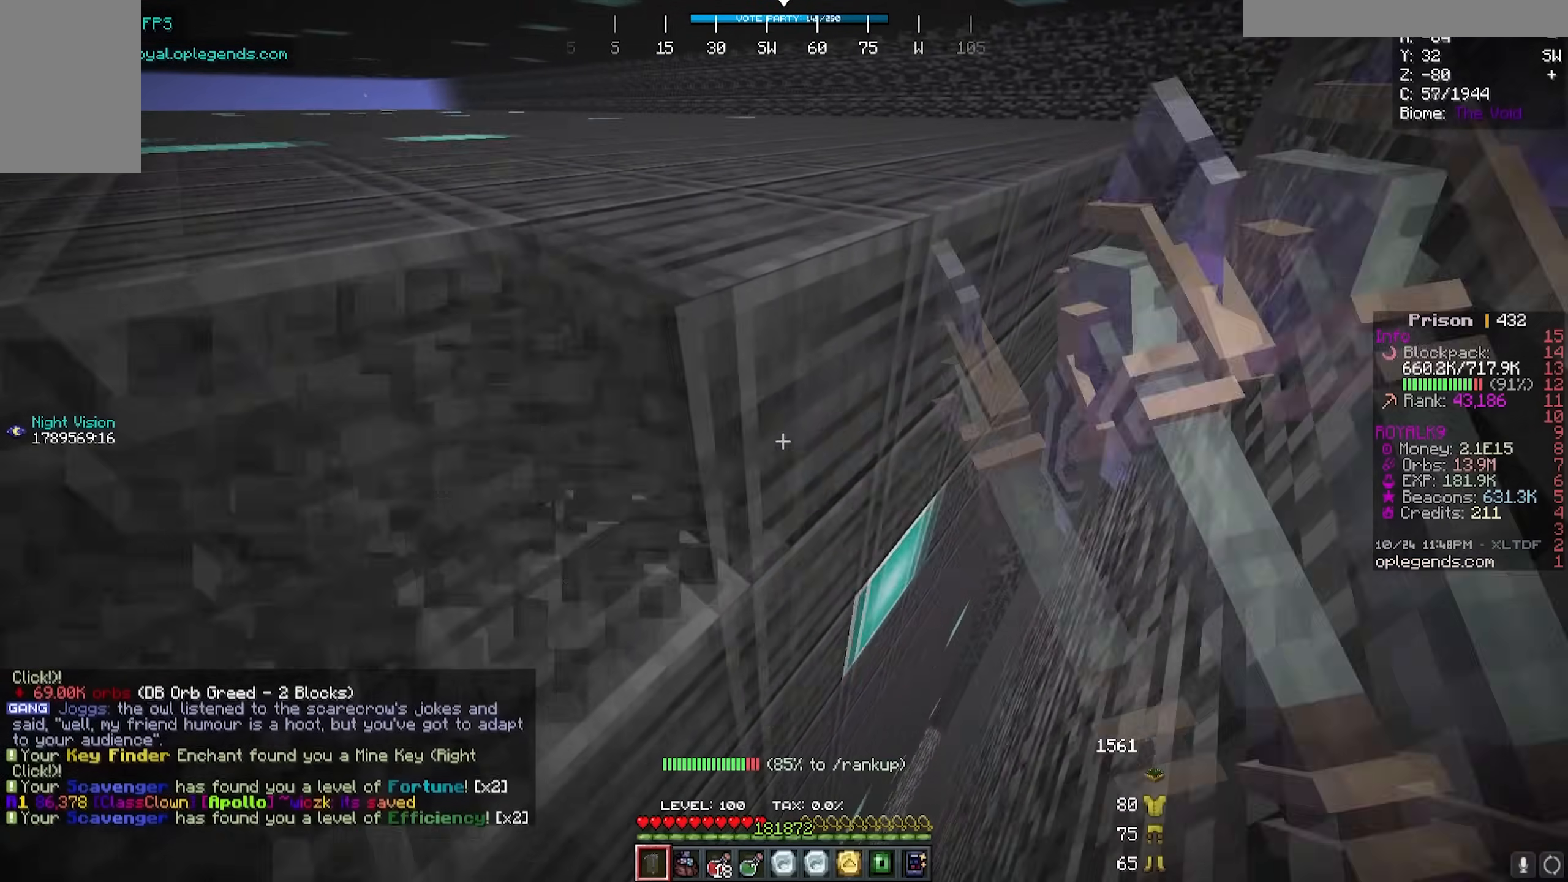
{"keys": ["d", "w"], "mouse": ["left"], "events": []}
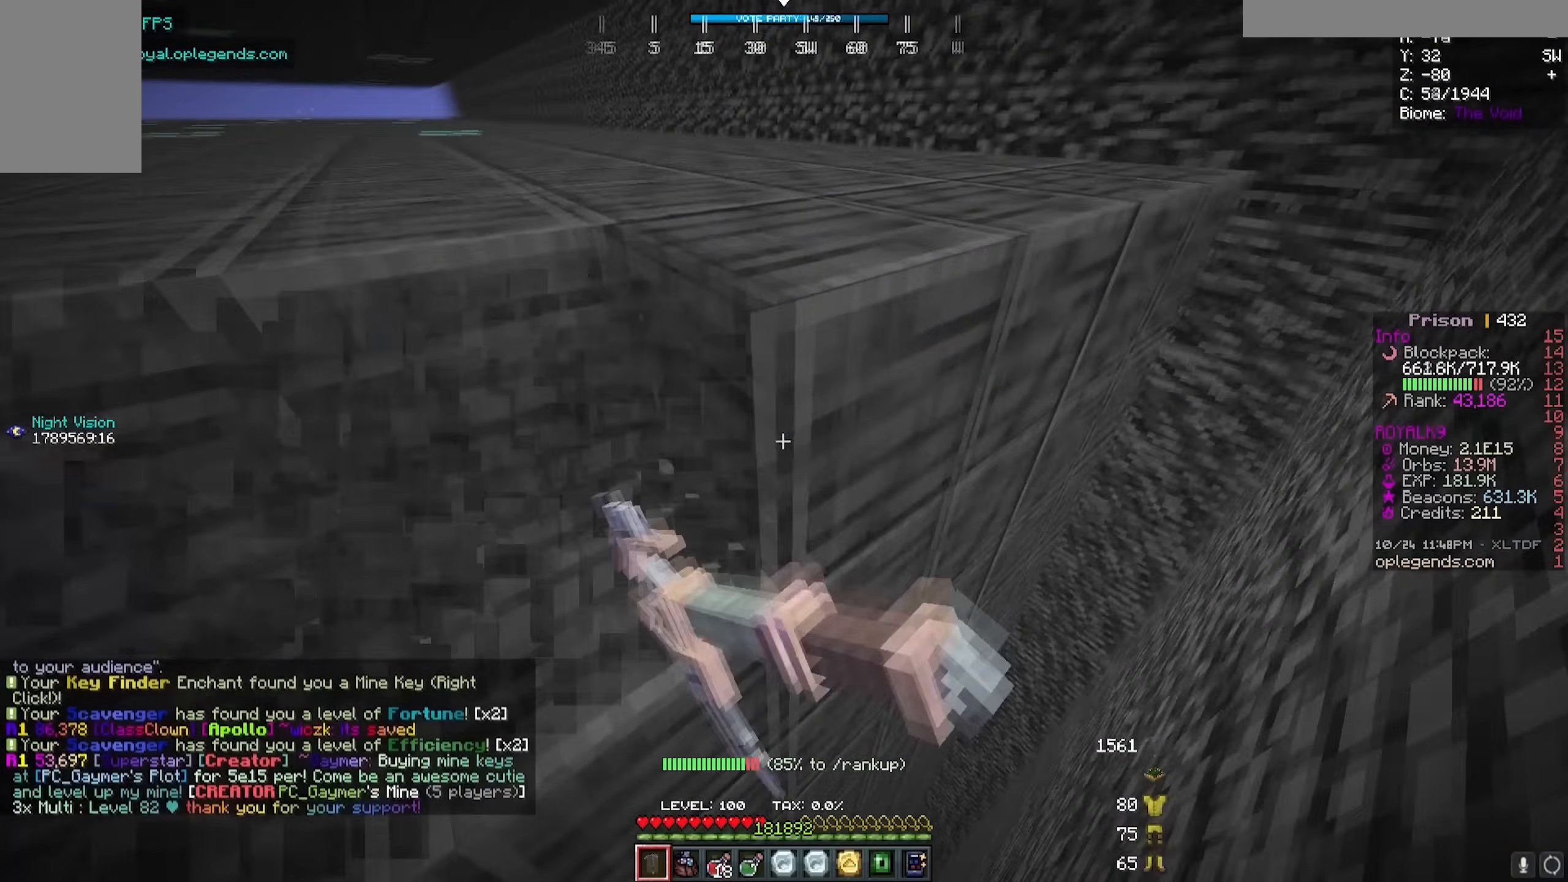
{"keys": ["d", "w"], "mouse": ["left"], "events": []}